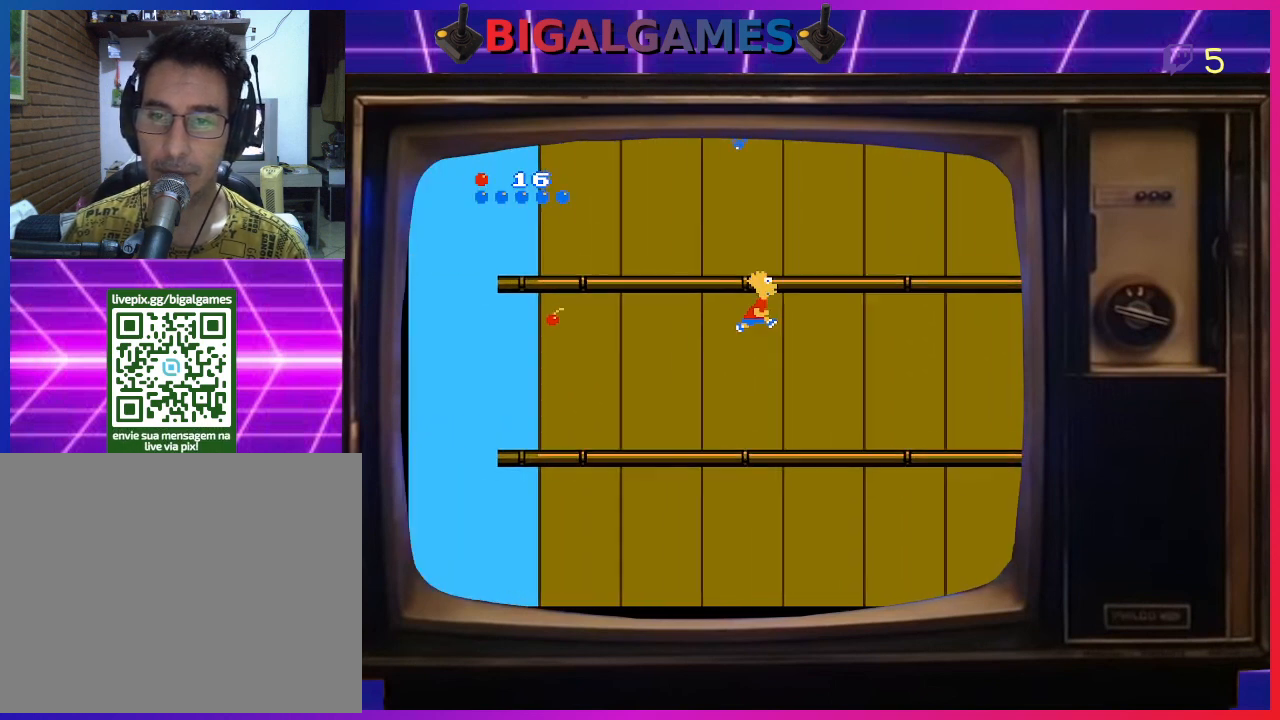
Gameplay with a controller (PlayStation layout); each line is a JSON object with the inputs held at the frame after it. "events" lists button and stick changes between this image and that frame as [ms after this image, input, new state], when the widget could be followed in between. Not read: left_stick.
{"buttons": ["CIRCLE", "DPAD_RIGHT"], "right_stick": "center", "events": []}
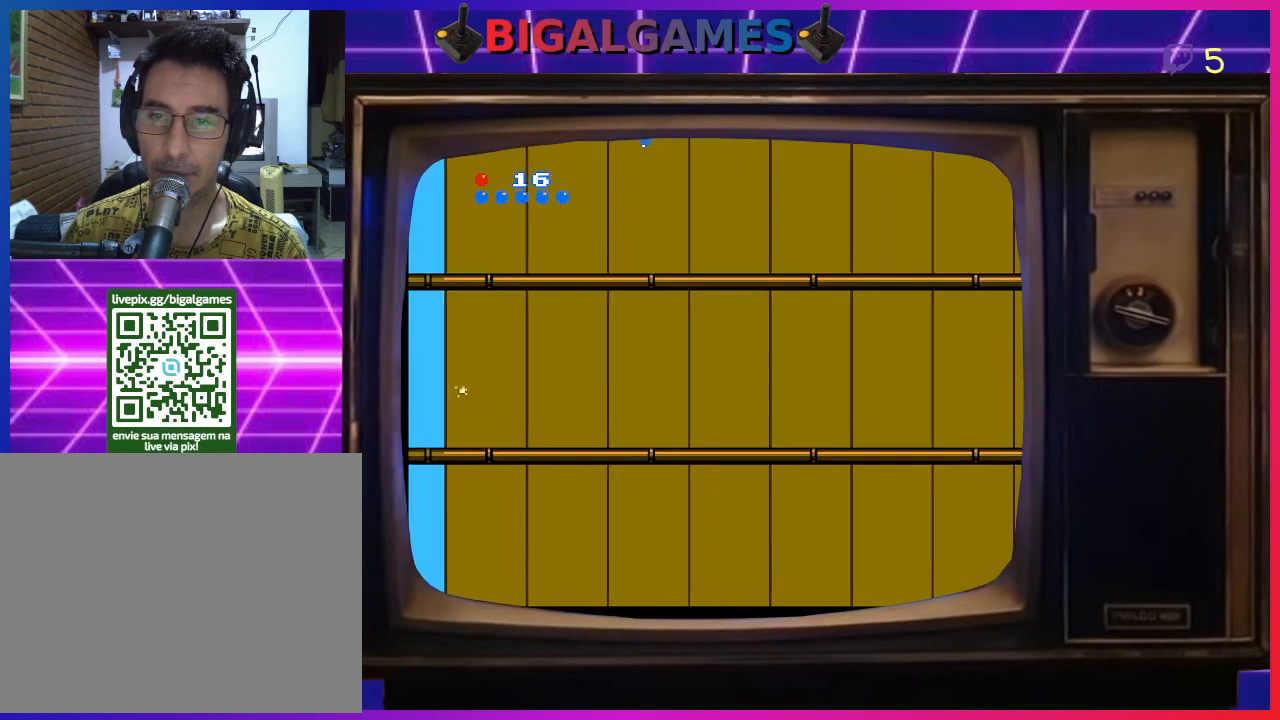
{"buttons": ["CIRCLE", "DPAD_RIGHT"], "right_stick": "center", "events": []}
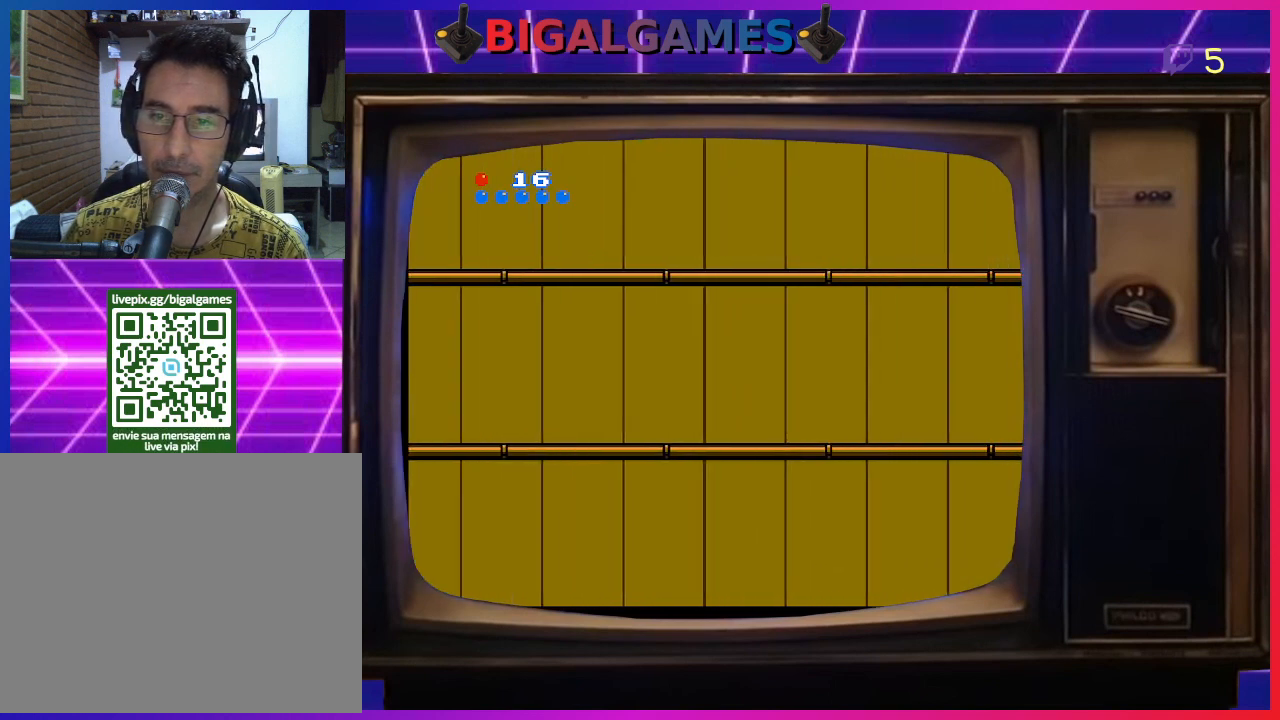
{"buttons": ["CIRCLE", "DPAD_RIGHT"], "right_stick": "center", "events": []}
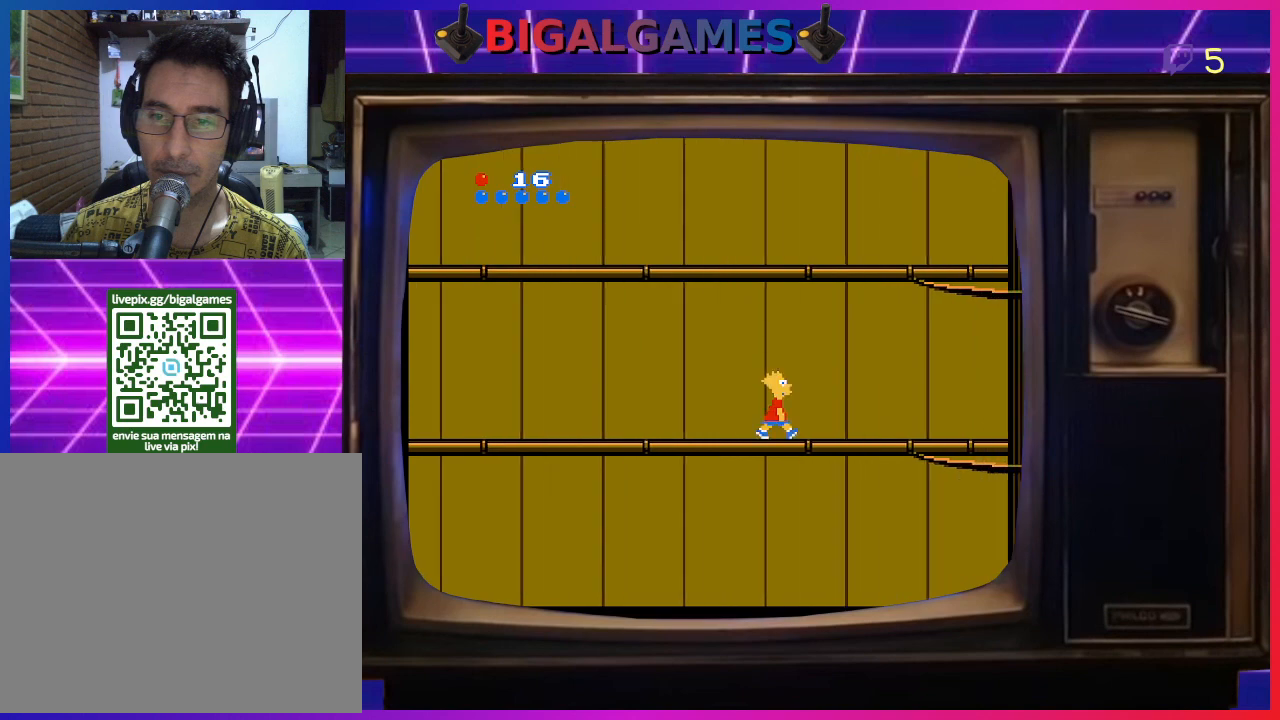
{"buttons": ["CIRCLE", "DPAD_RIGHT"], "right_stick": "center", "events": []}
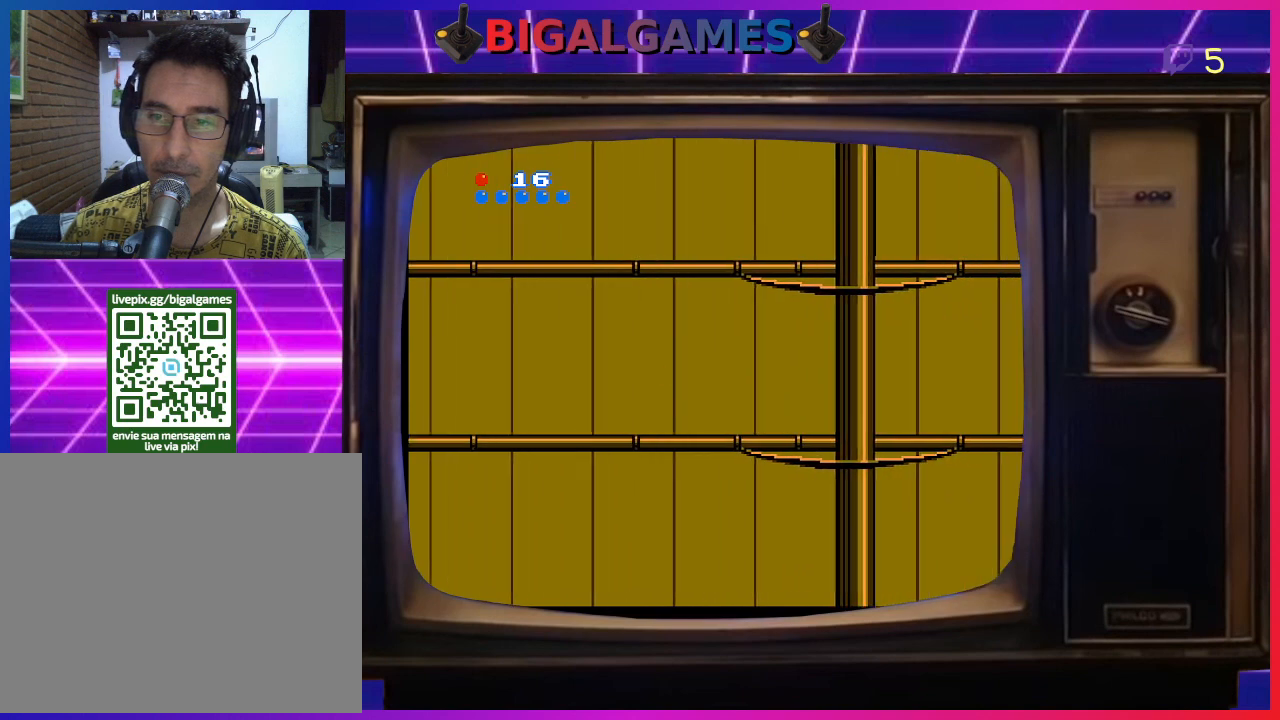
{"buttons": ["DPAD_UP"], "right_stick": "center", "events": [[167, "CIRCLE", "up"], [167, "DPAD_UP", "down"], [267, "DPAD_RIGHT", "up"]]}
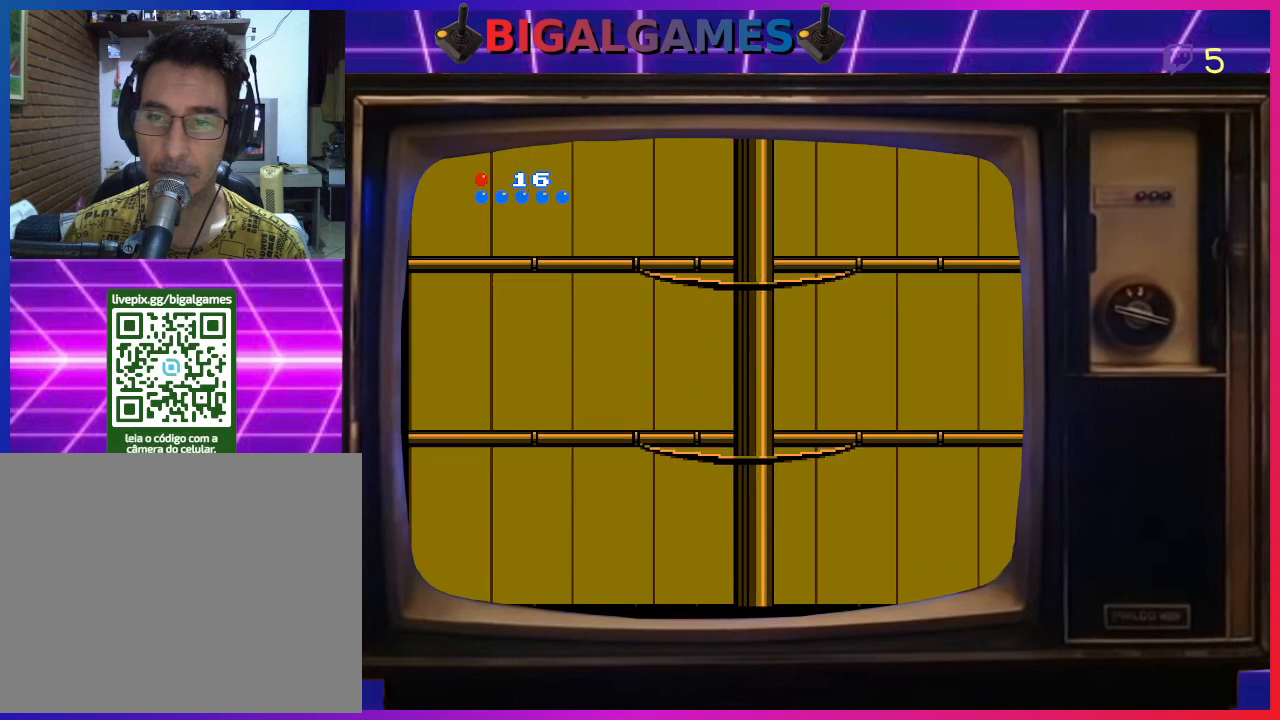
{"buttons": ["DPAD_UP"], "right_stick": "center", "events": []}
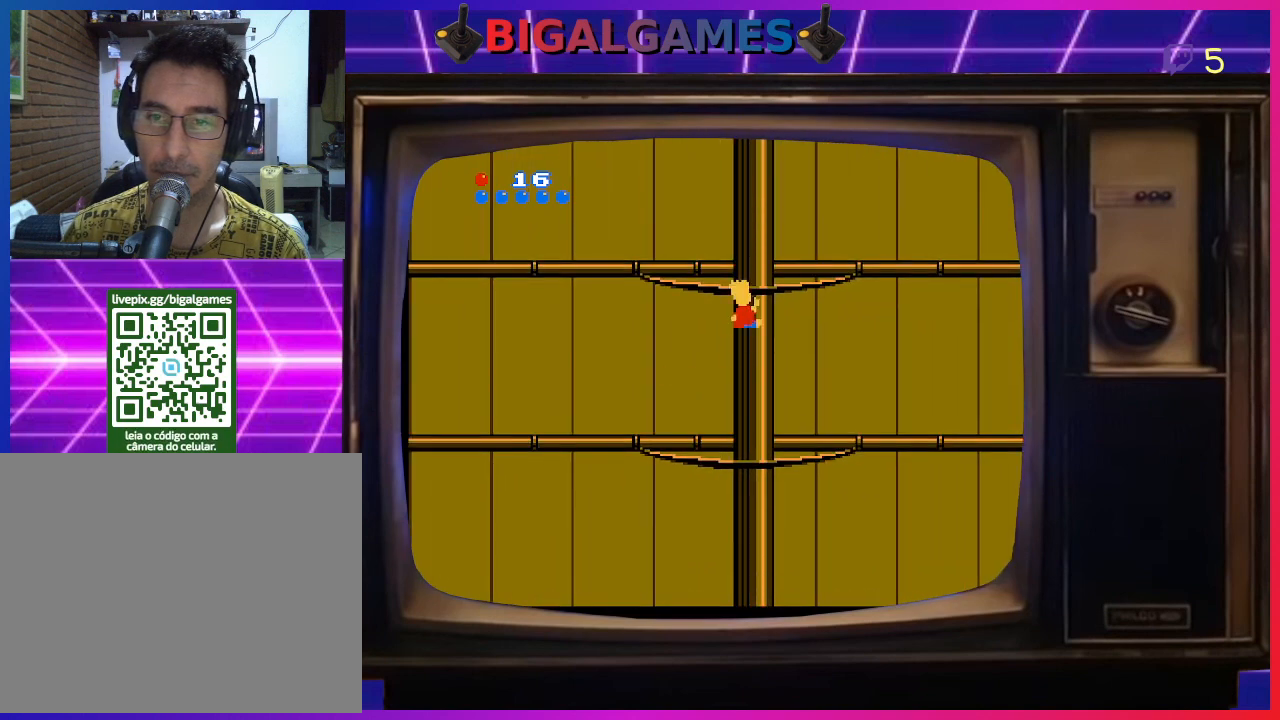
{"buttons": ["DPAD_UP"], "right_stick": "center", "events": []}
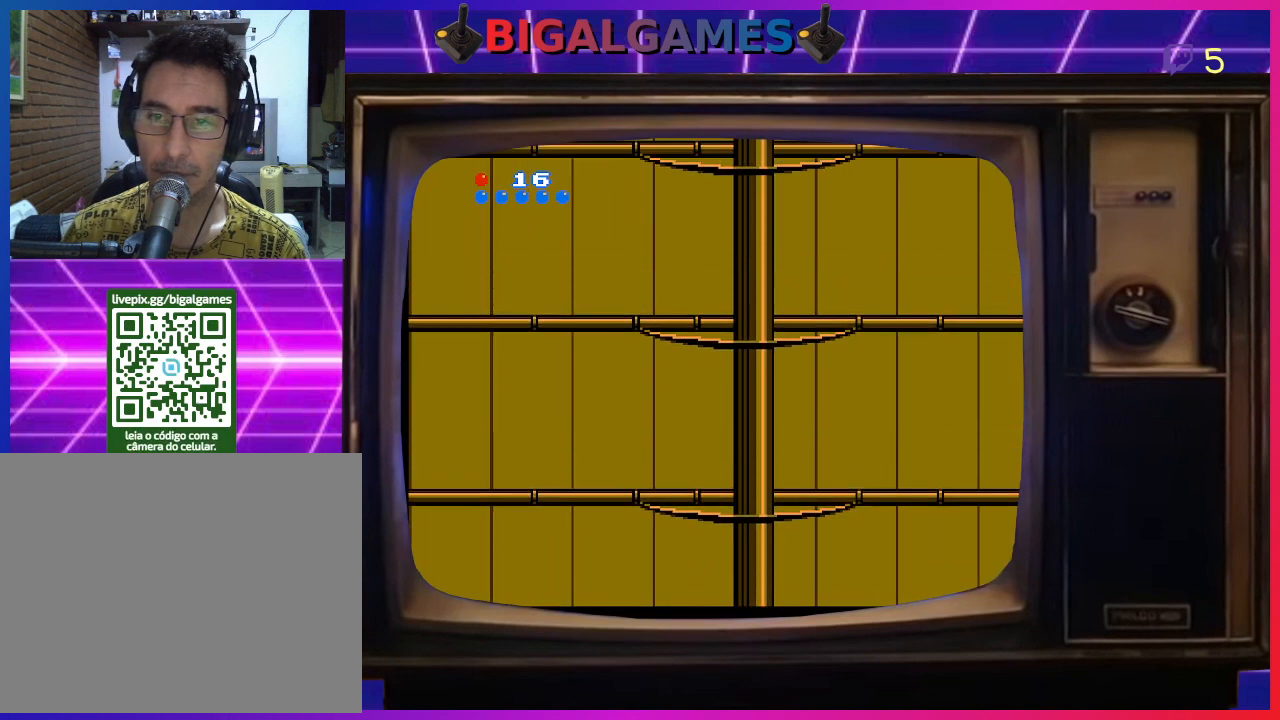
{"buttons": ["CIRCLE", "DPAD_LEFT"], "right_stick": "center", "events": [[300, "DPAD_LEFT", "down"], [433, "CIRCLE", "down"], [467, "DPAD_UP", "up"]]}
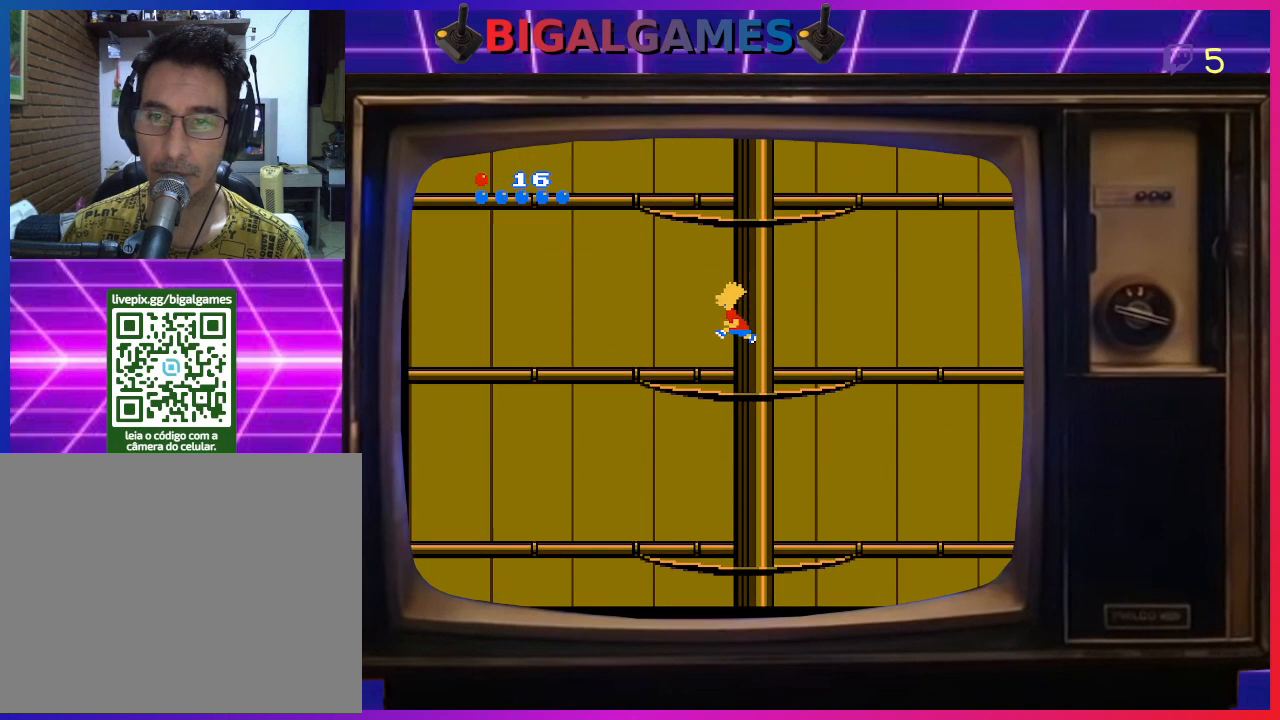
{"buttons": ["CIRCLE", "DPAD_LEFT"], "right_stick": "center", "events": []}
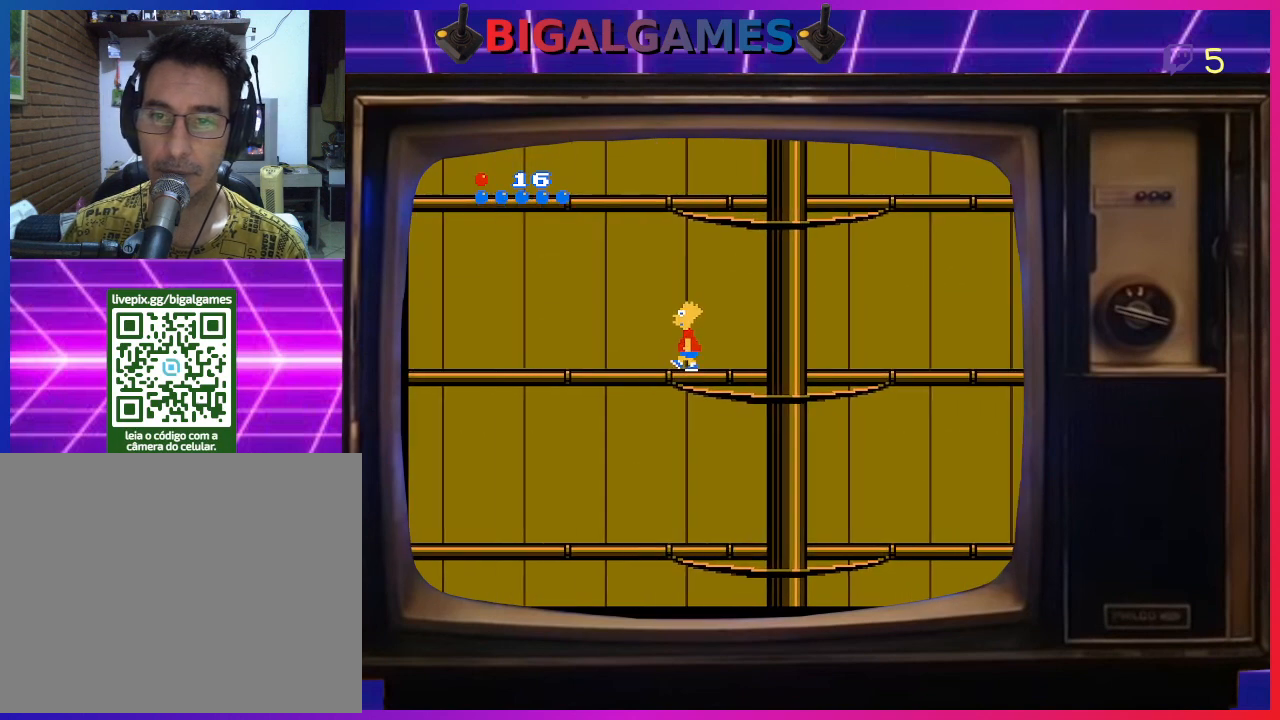
{"buttons": ["CIRCLE", "DPAD_LEFT"], "right_stick": "center", "events": []}
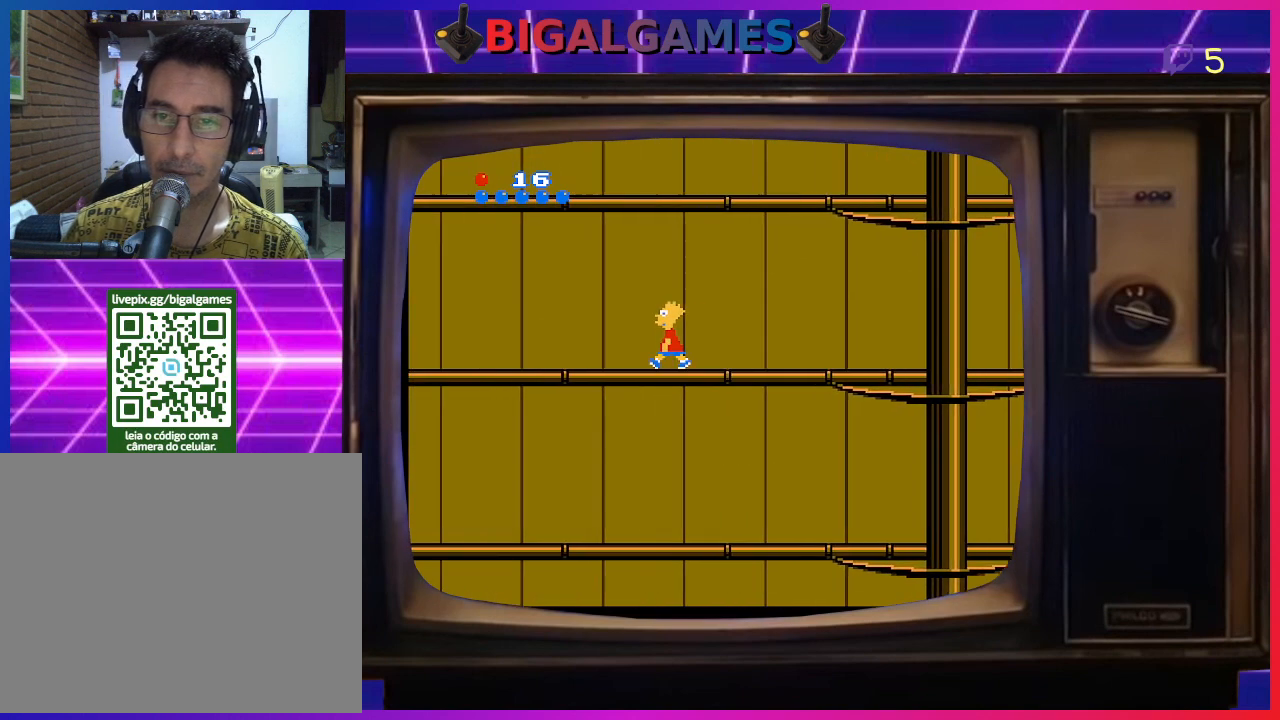
{"buttons": ["CIRCLE", "DPAD_LEFT"], "right_stick": "center", "events": []}
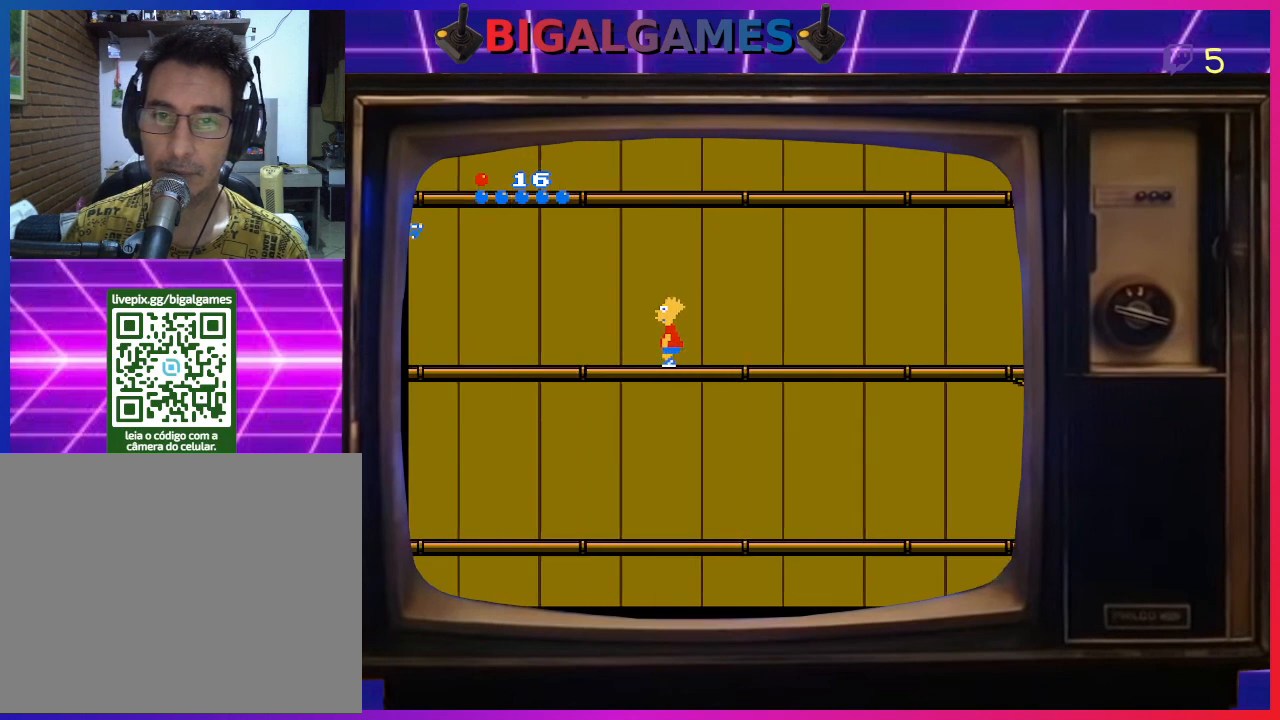
{"buttons": ["DPAD_LEFT"], "right_stick": "center", "events": [[467, "CIRCLE", "up"]]}
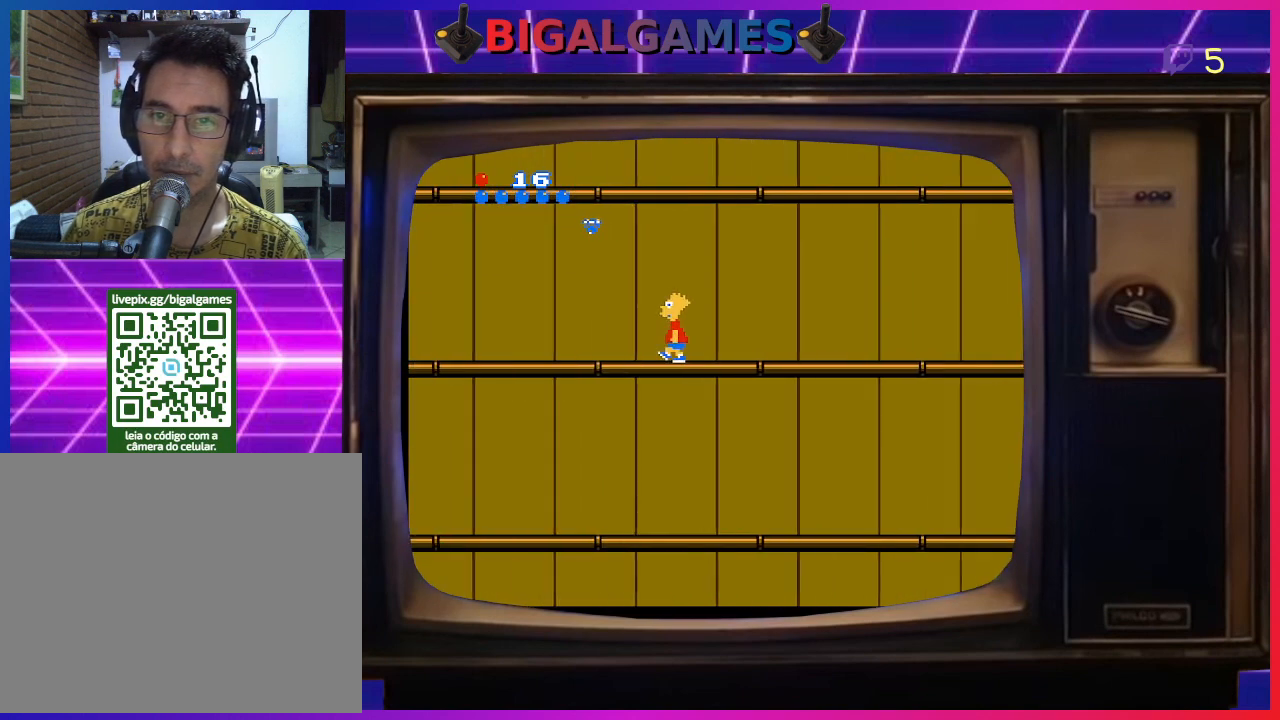
{"buttons": [], "right_stick": "center", "events": [[67, "CIRCLE", "down"], [167, "CIRCLE", "up"], [400, "DPAD_LEFT", "up"]]}
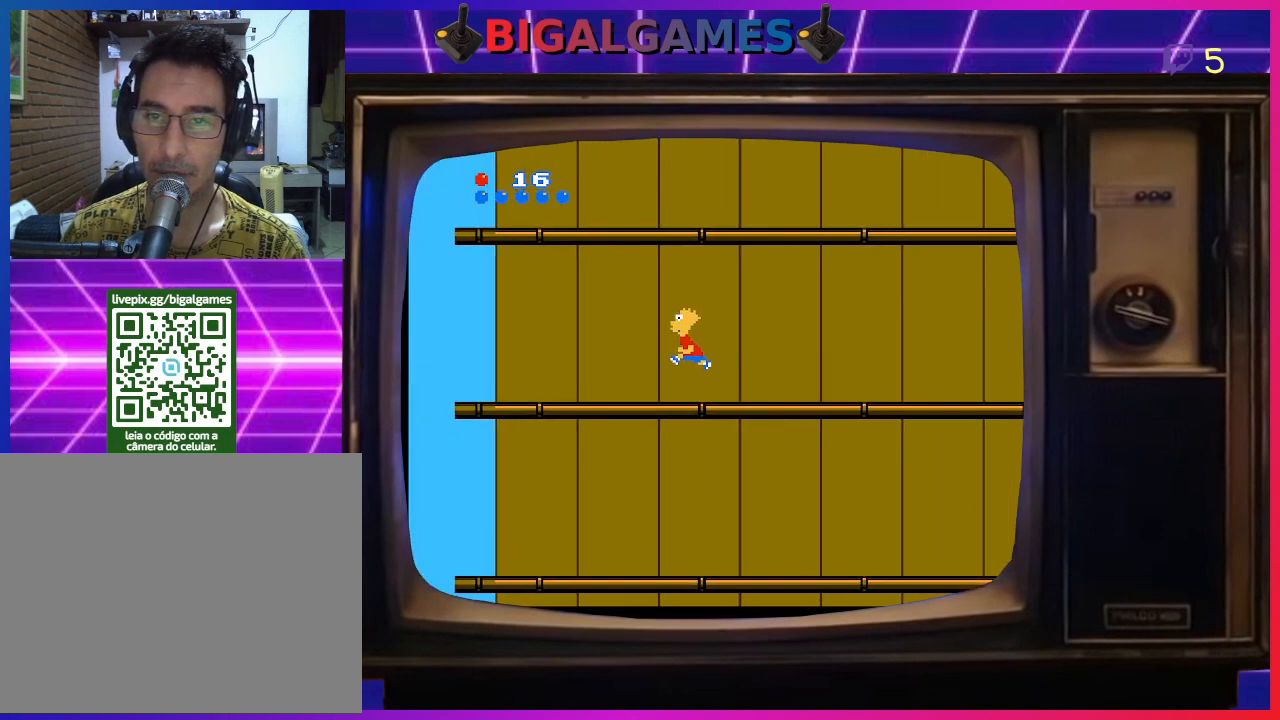
{"buttons": ["CIRCLE", "DPAD_RIGHT"], "right_stick": "center", "events": [[133, "DPAD_RIGHT", "down"], [500, "CIRCLE", "down"]]}
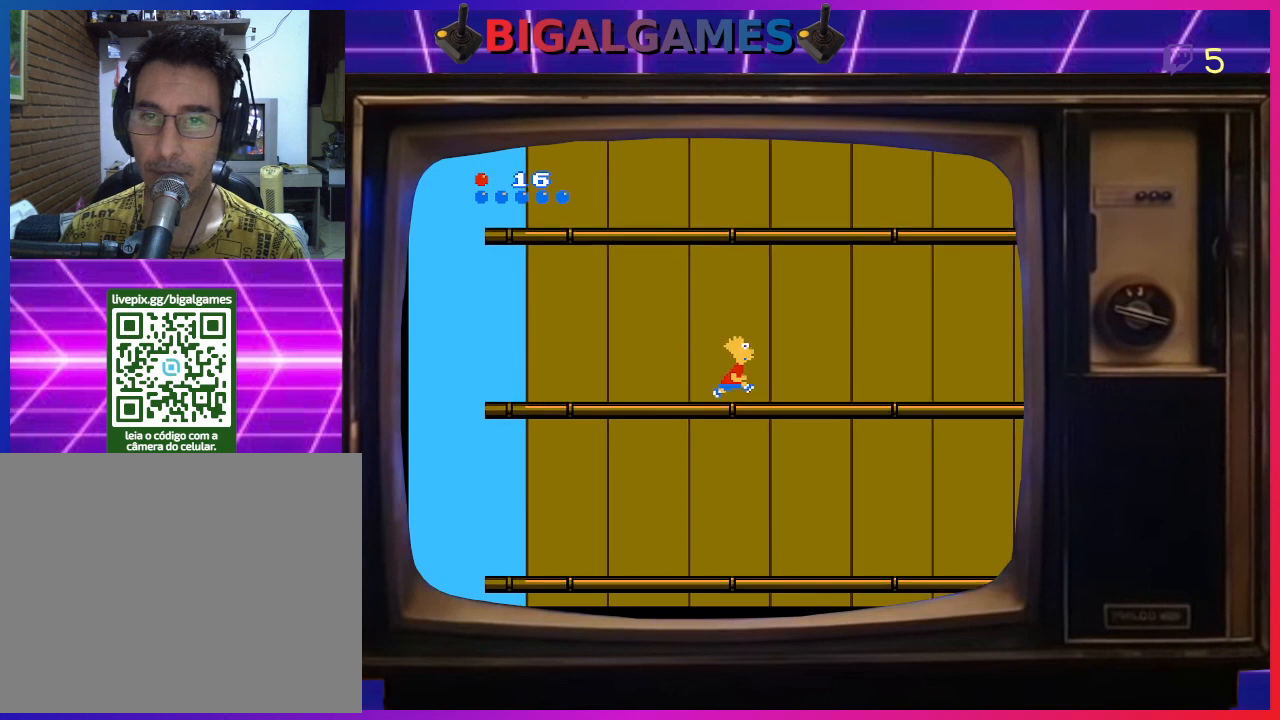
{"buttons": ["CIRCLE", "DPAD_RIGHT"], "right_stick": "center", "events": []}
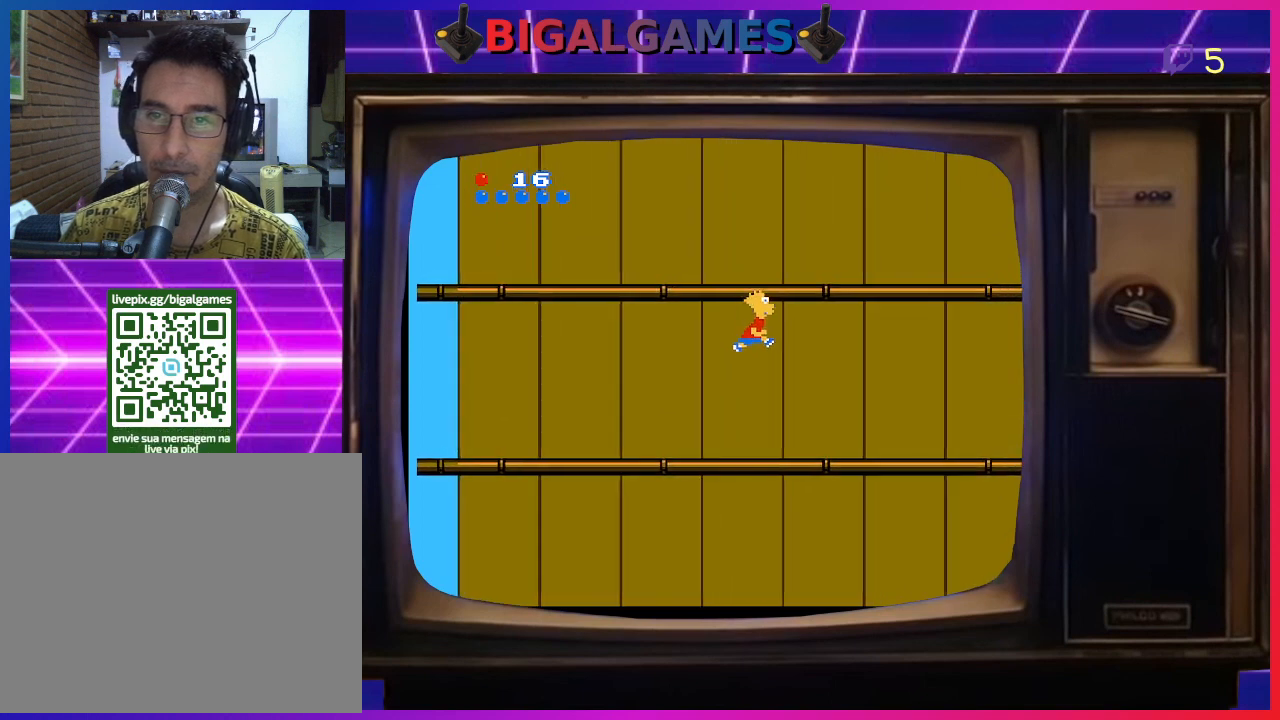
{"buttons": ["CIRCLE", "DPAD_RIGHT"], "right_stick": "center", "events": []}
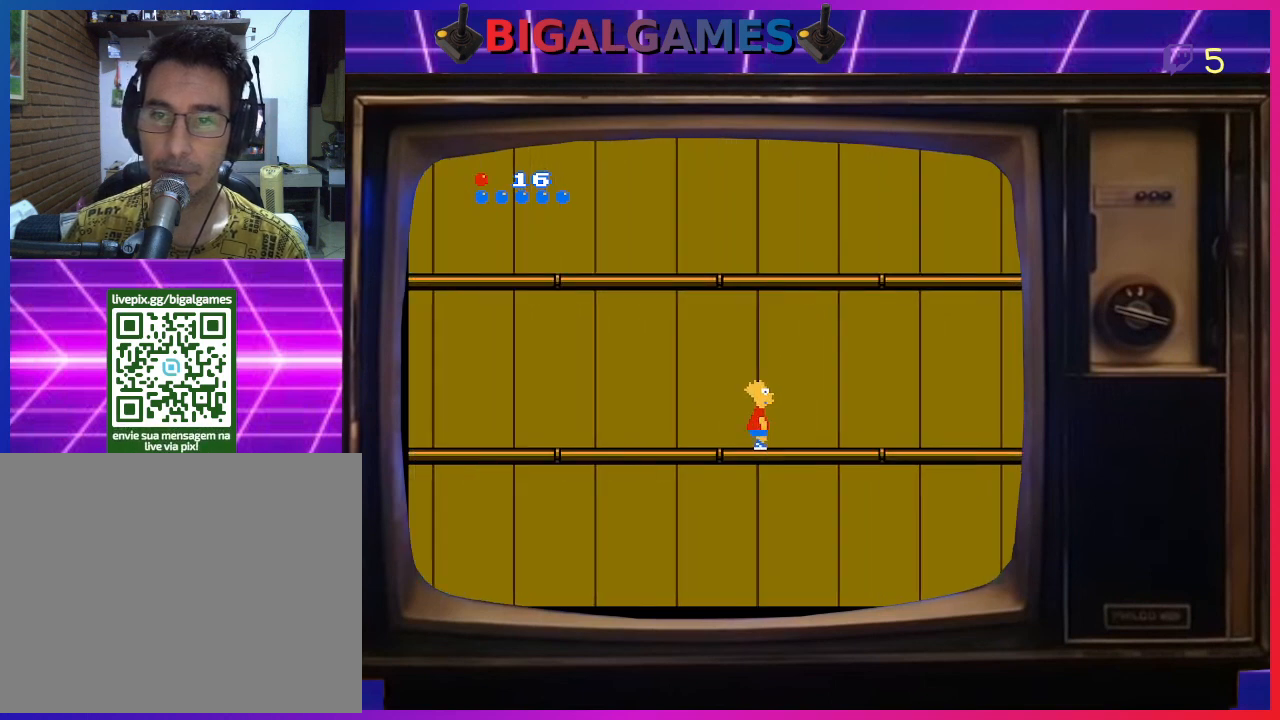
{"buttons": ["CIRCLE", "DPAD_RIGHT"], "right_stick": "center", "events": []}
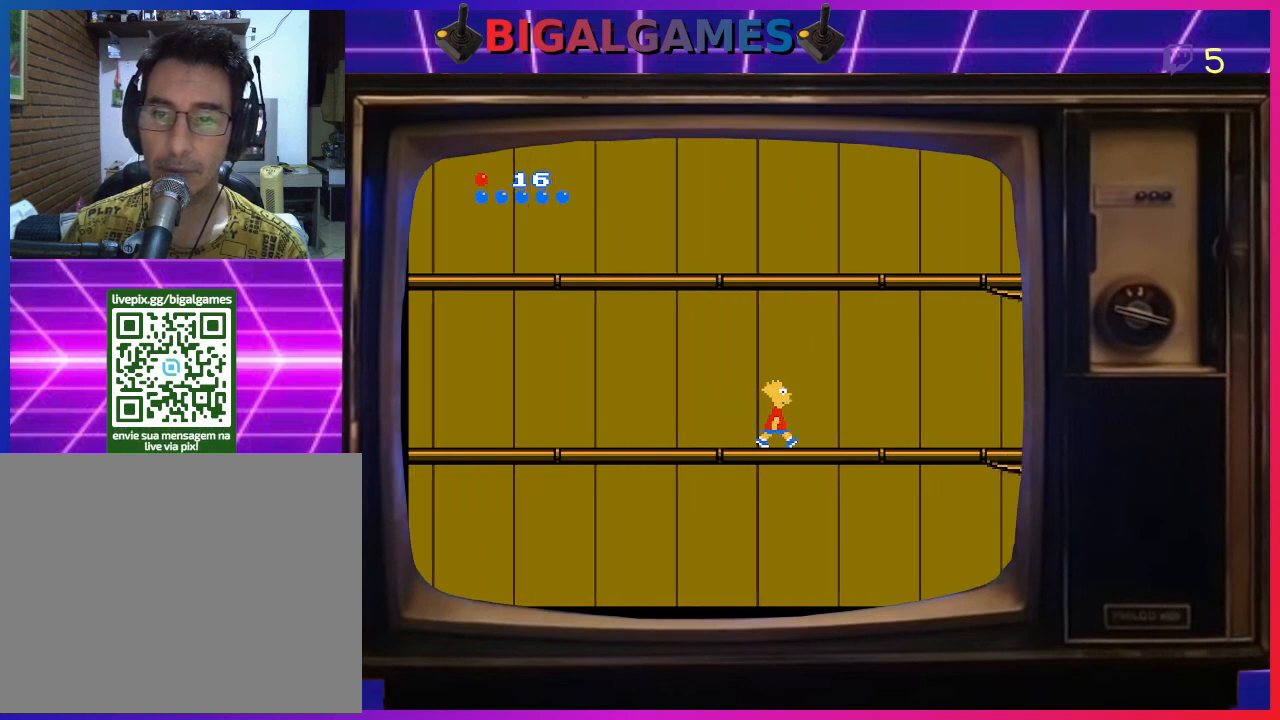
{"buttons": ["CIRCLE", "DPAD_RIGHT"], "right_stick": "center", "events": []}
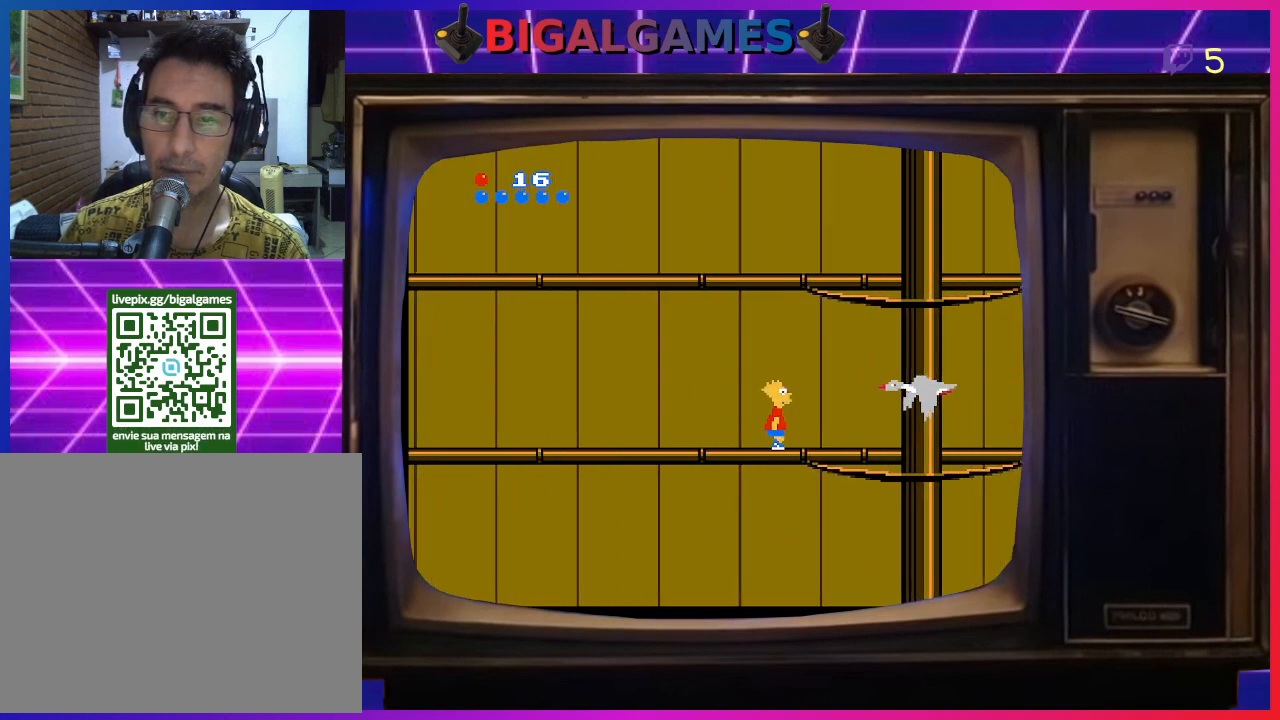
{"buttons": ["DPAD_DOWN"], "right_stick": "center", "events": [[300, "DPAD_DOWN", "down"], [333, "CIRCLE", "up"], [333, "DPAD_RIGHT", "up"]]}
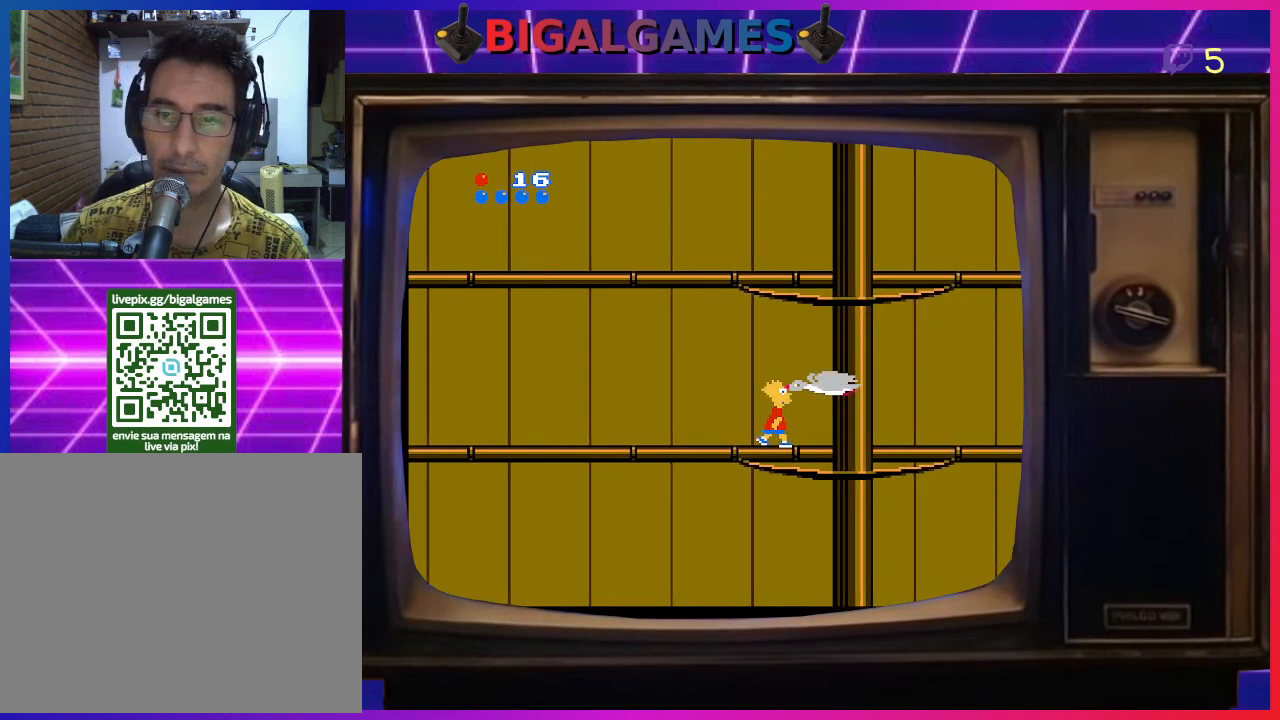
{"buttons": ["CROSS", "DPAD_DOWN"], "right_stick": "center", "events": [[500, "CROSS", "down"]]}
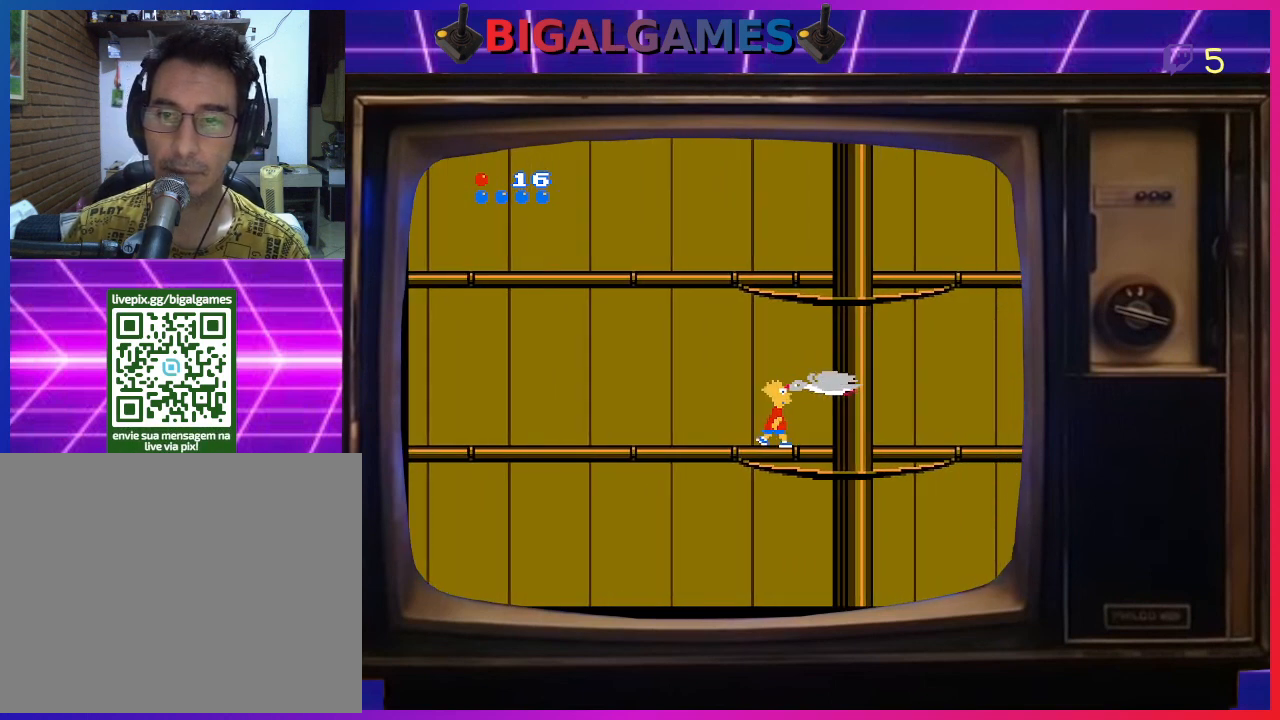
{"buttons": ["DPAD_DOWN"], "right_stick": "center", "events": [[100, "CROSS", "up"], [167, "CROSS", "down"], [300, "CROSS", "up"]]}
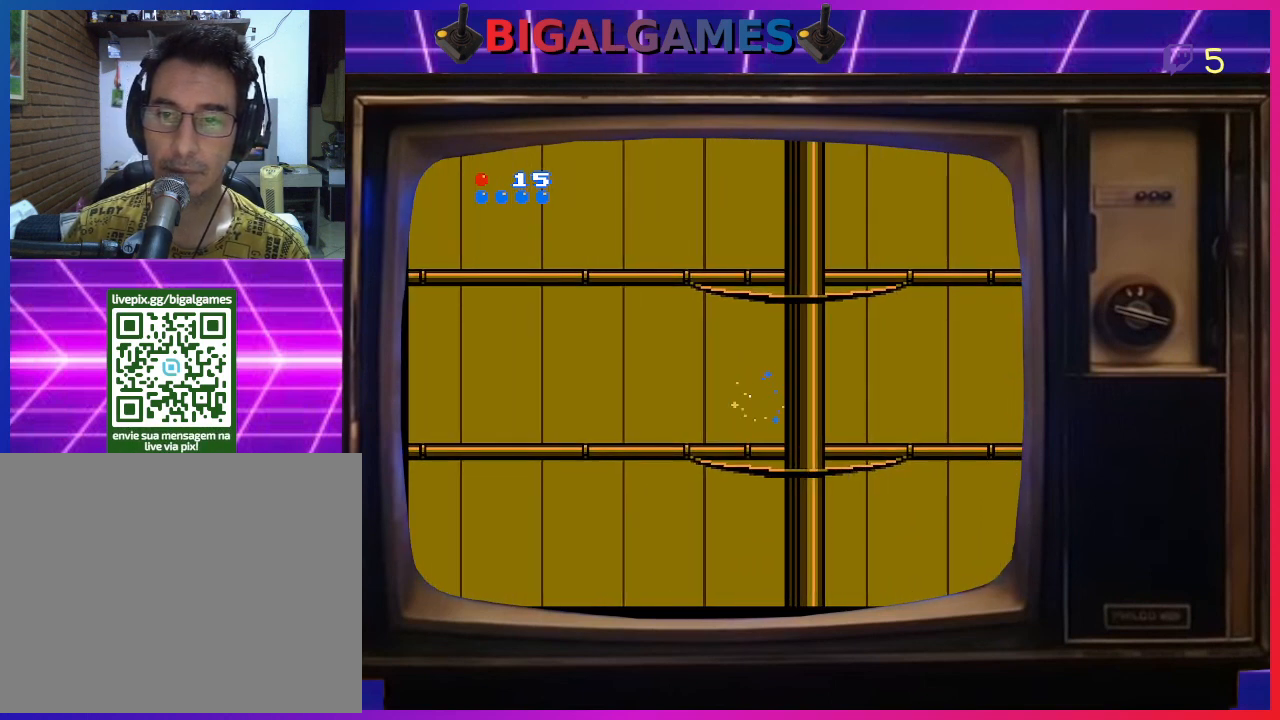
{"buttons": ["DPAD_RIGHT"], "right_stick": "center", "events": [[167, "DPAD_DOWN", "up"], [333, "DPAD_RIGHT", "down"]]}
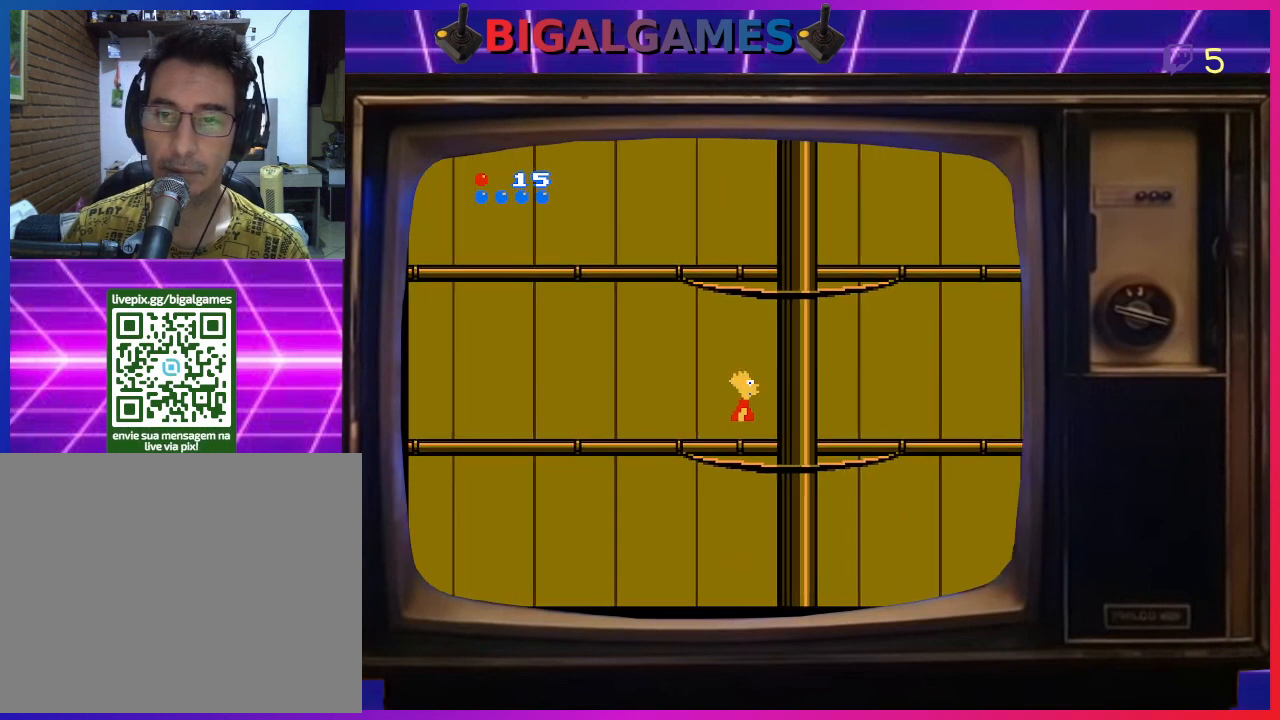
{"buttons": ["DPAD_RIGHT"], "right_stick": "center", "events": []}
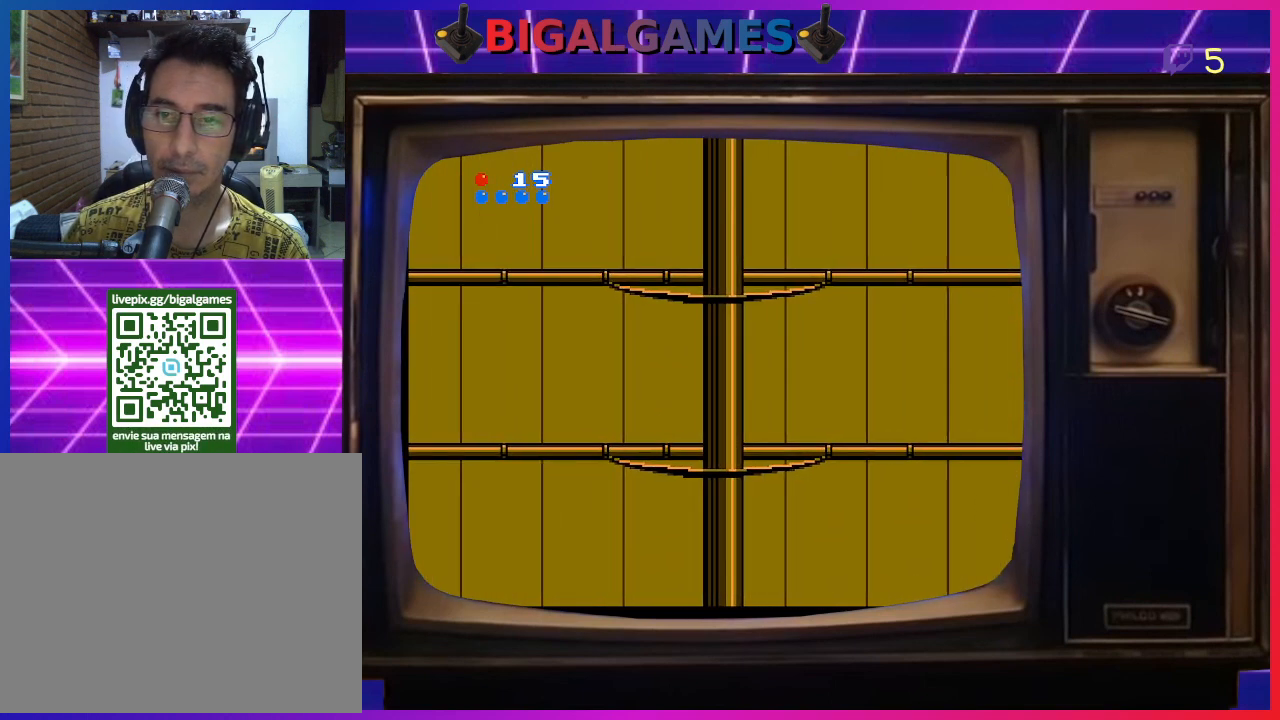
{"buttons": ["DPAD_RIGHT"], "right_stick": "center", "events": []}
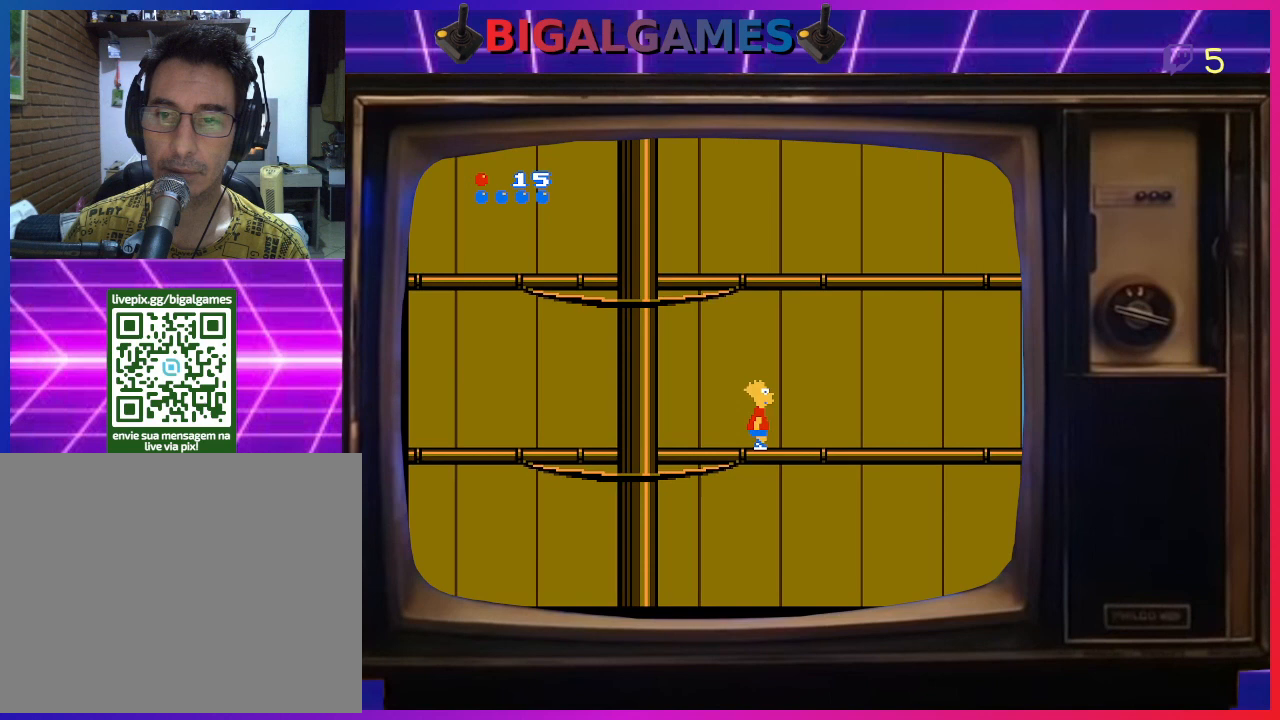
{"buttons": ["DPAD_RIGHT"], "right_stick": "center", "events": []}
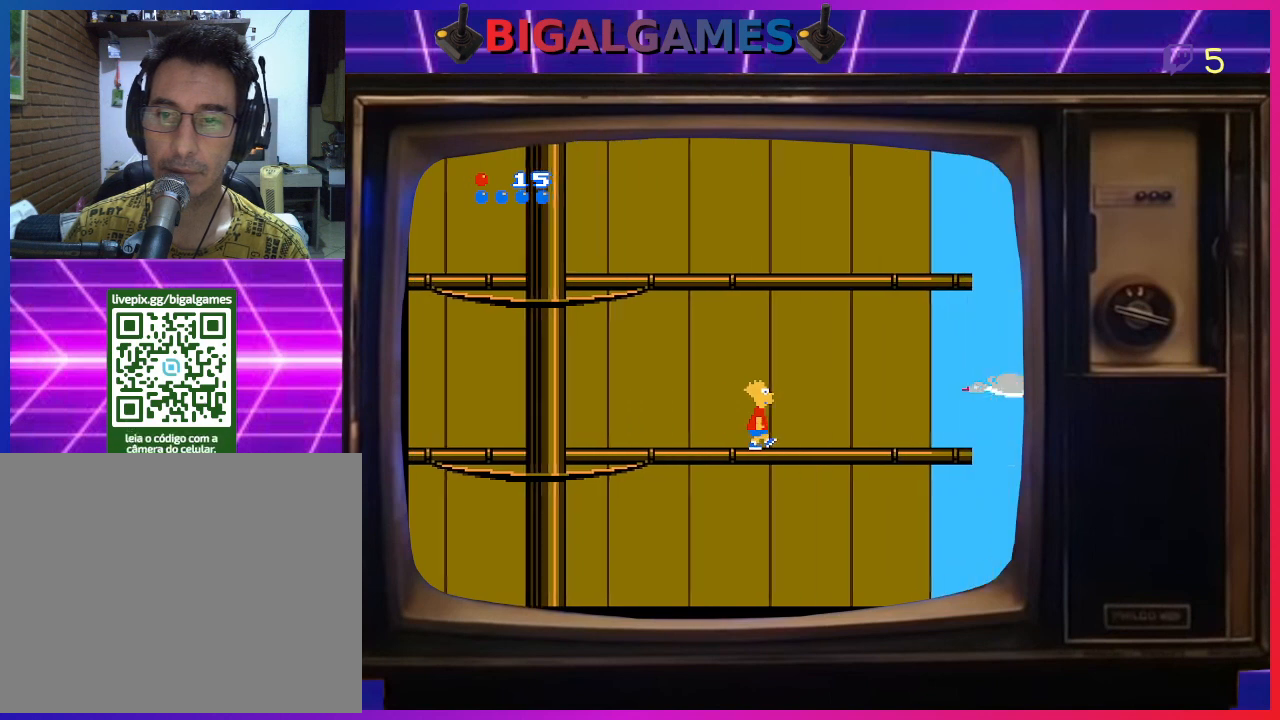
{"buttons": [], "right_stick": "center", "events": [[333, "CROSS", "down"], [367, "DPAD_RIGHT", "up"], [433, "CROSS", "up"]]}
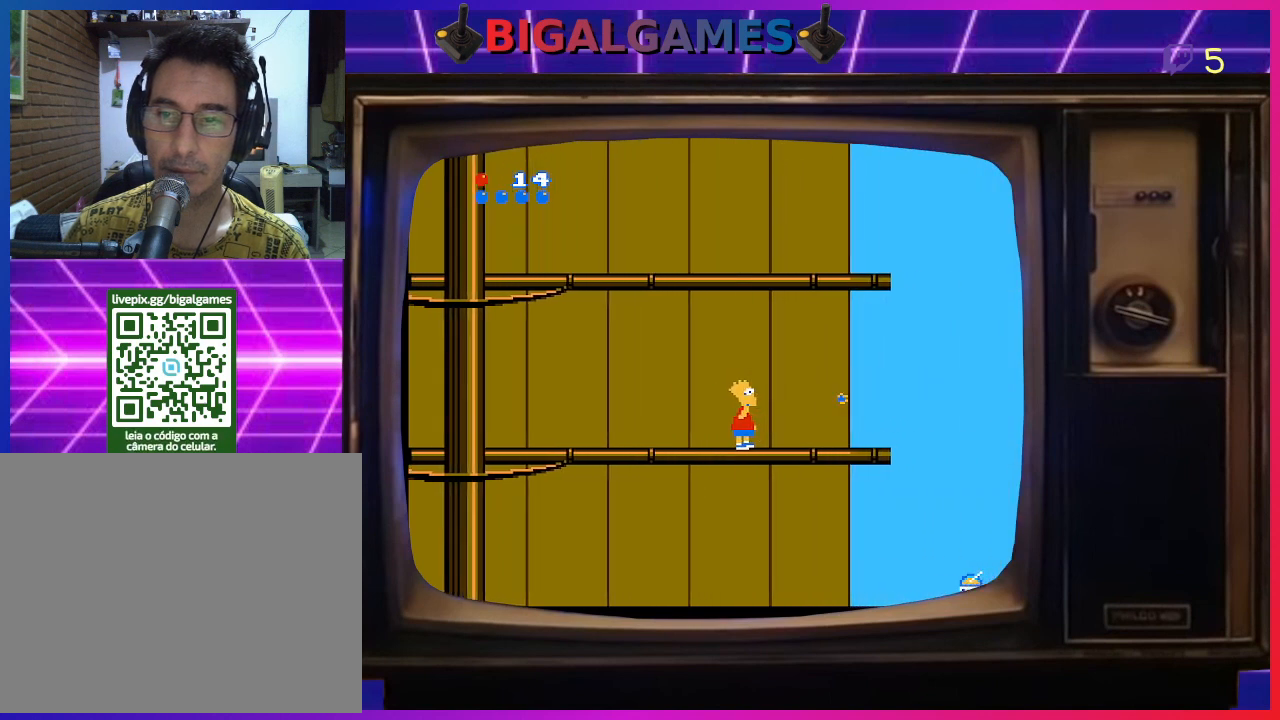
{"buttons": ["DPAD_RIGHT"], "right_stick": "center", "events": [[233, "DPAD_RIGHT", "down"]]}
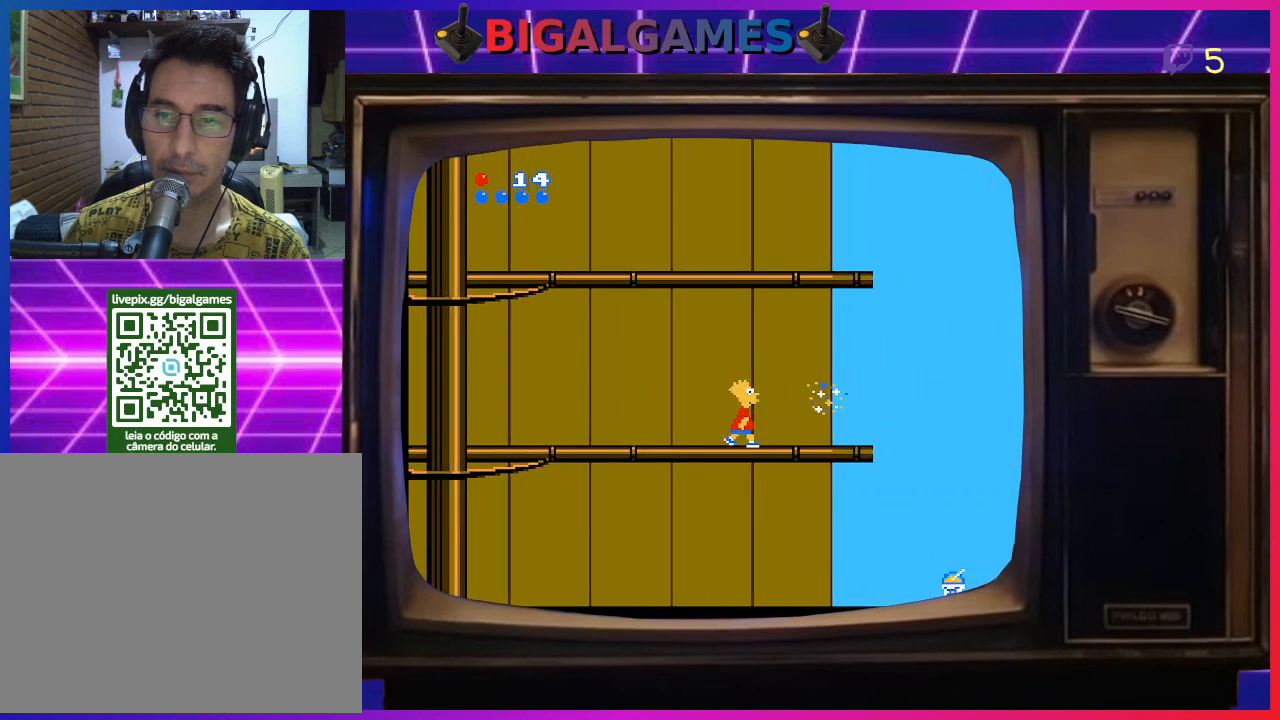
{"buttons": ["DPAD_RIGHT"], "right_stick": "center", "events": []}
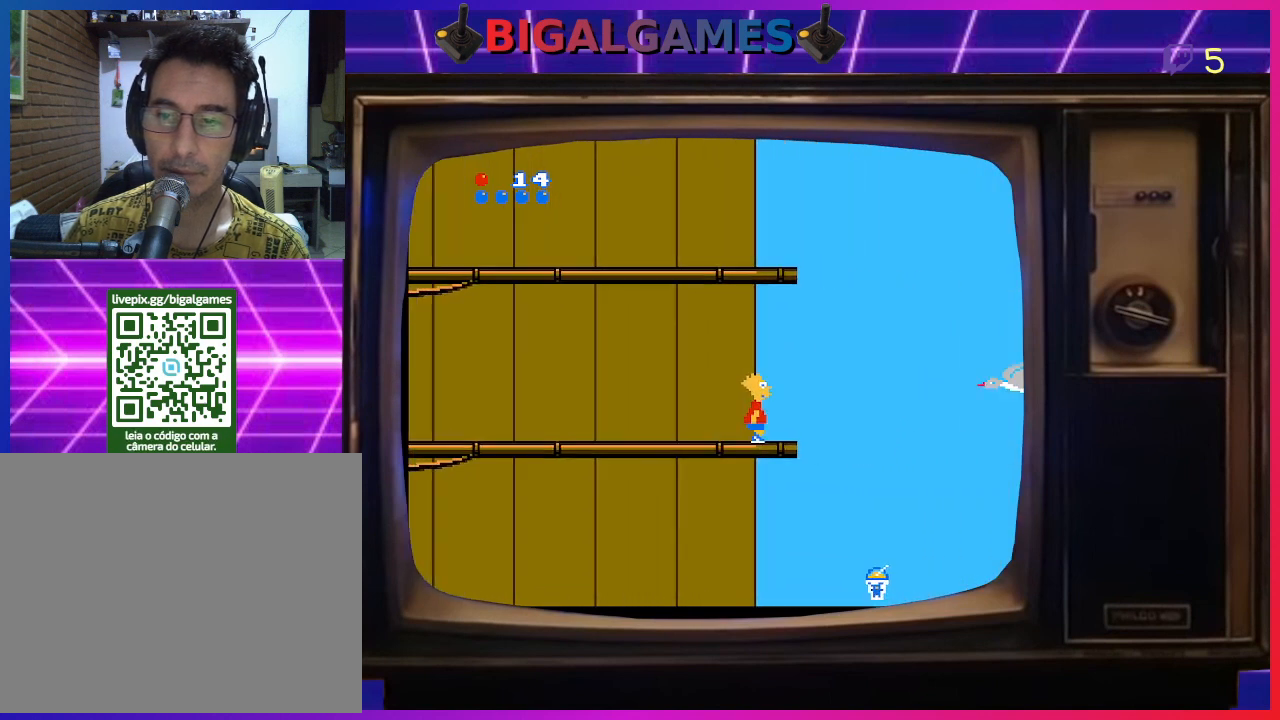
{"buttons": [], "right_stick": "center", "events": [[500, "DPAD_RIGHT", "up"]]}
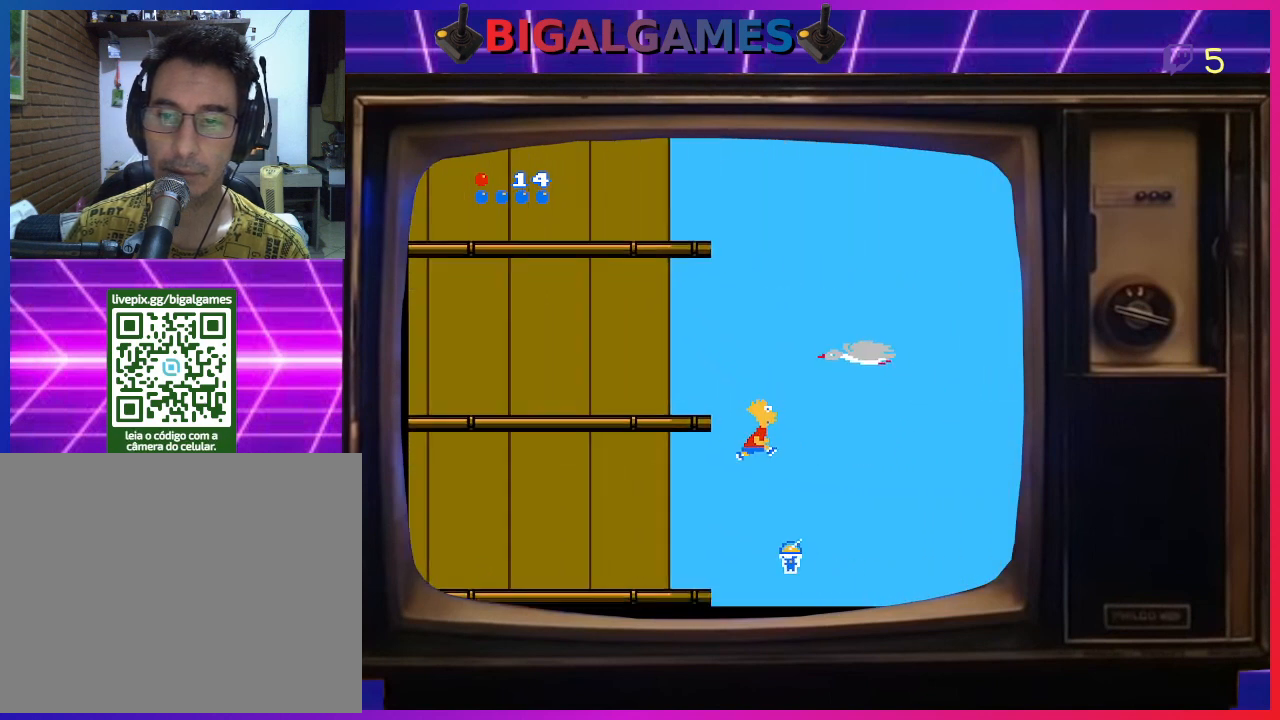
{"buttons": ["DPAD_LEFT"], "right_stick": "center", "events": [[267, "DPAD_LEFT", "down"]]}